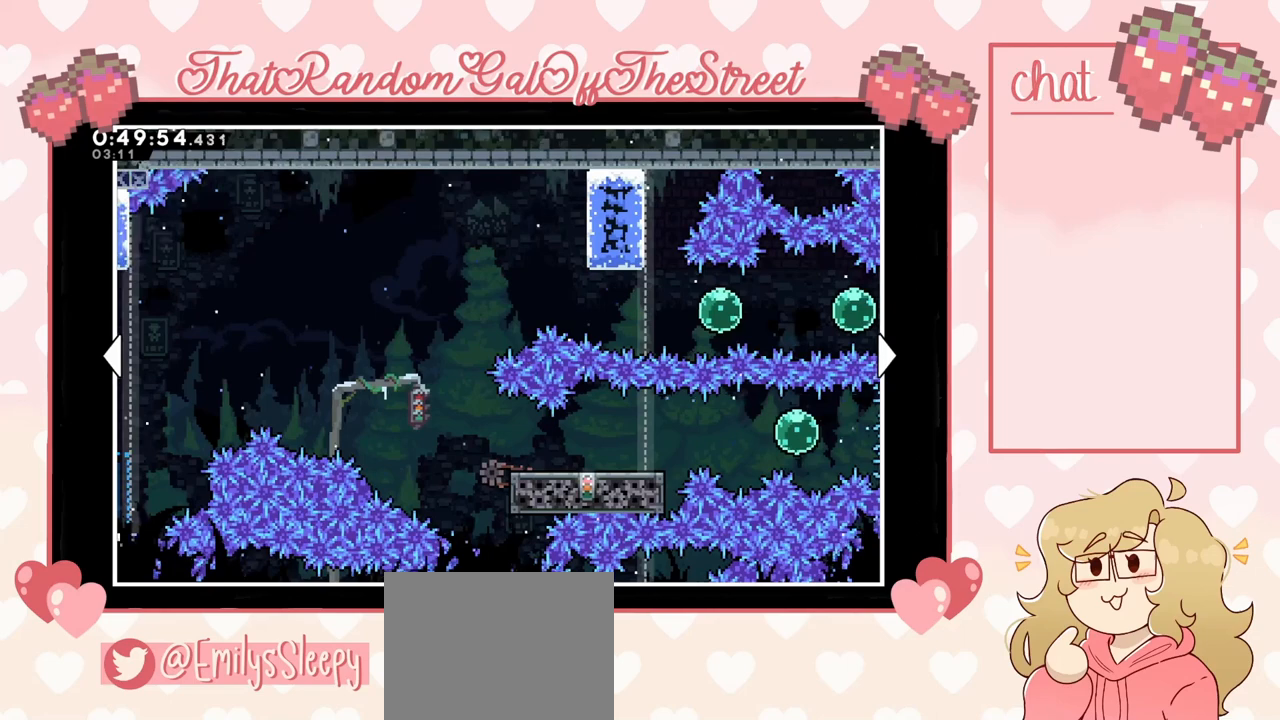
Gameplay with a controller (Xbox layout); each line is a JSON object with the inputs held at the frame after it. "events" lists button and stick changes between this image and that frame as [ms after this image, input, new state], when the widget could be followed in between.
{"buttons": [], "left_stick": "left", "right_stick": "center", "events": []}
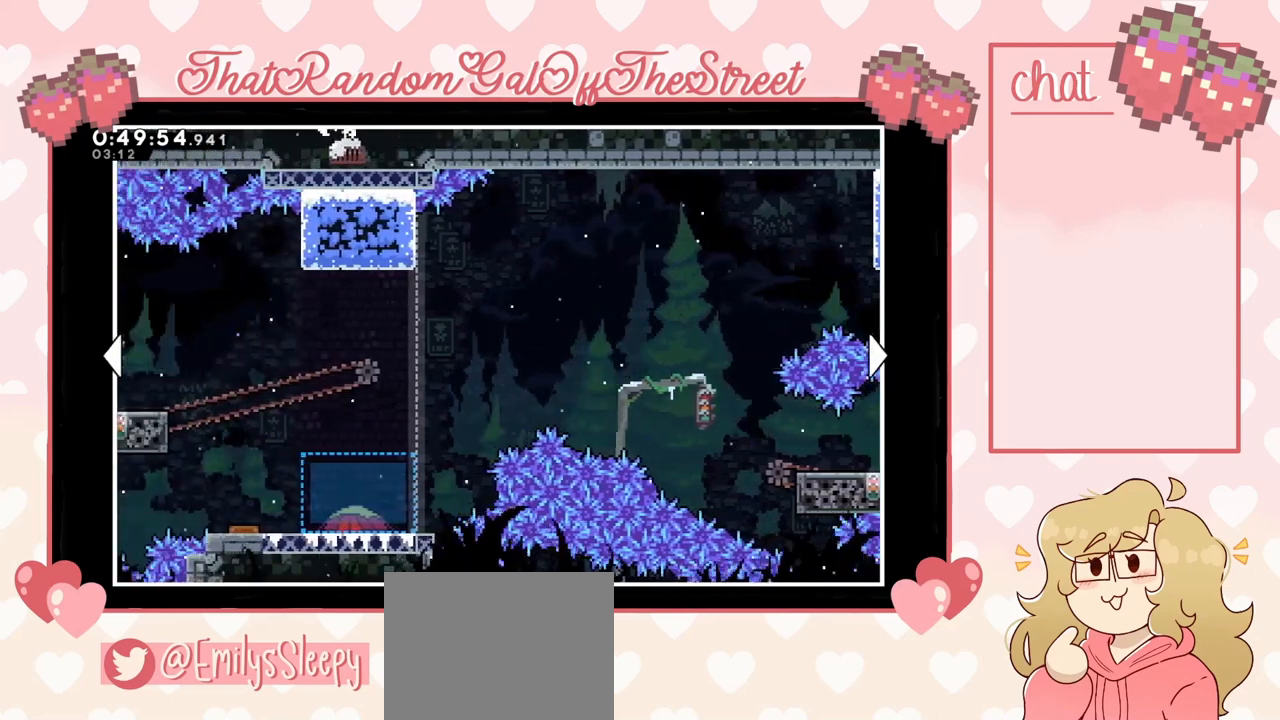
{"buttons": [], "left_stick": "center", "right_stick": "center", "events": [[500, "left_stick", "center"]]}
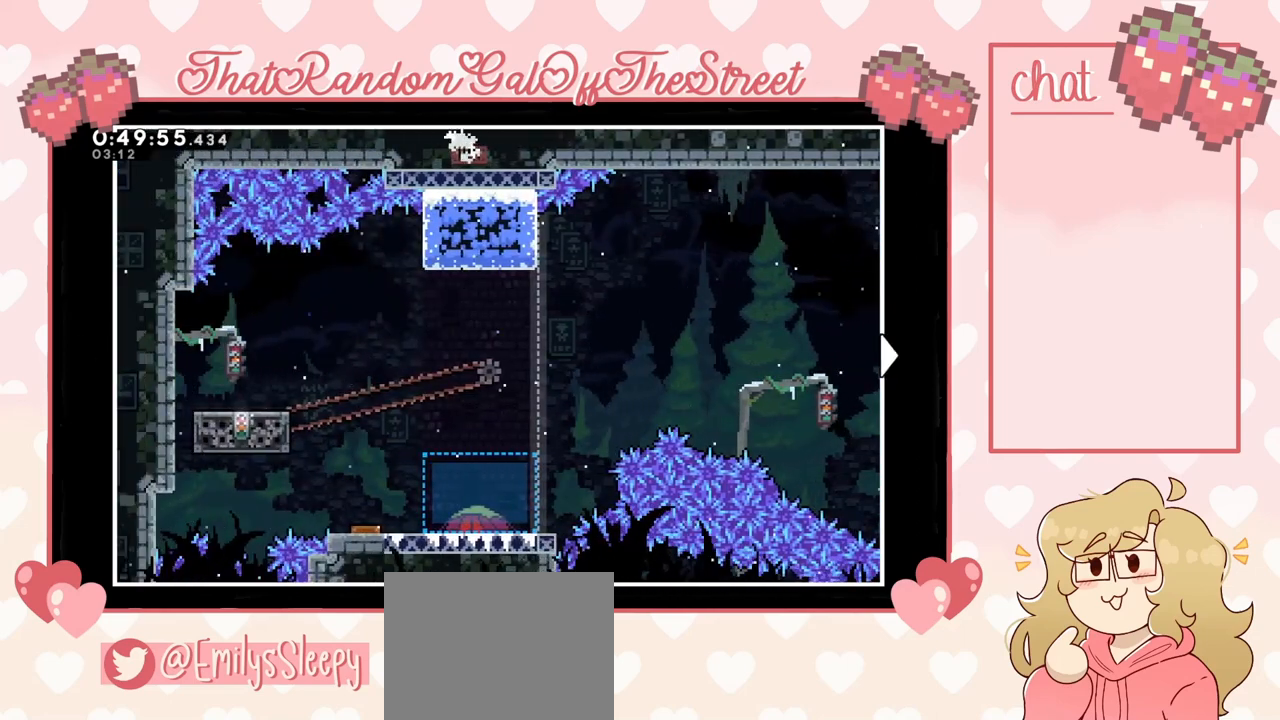
{"buttons": [], "left_stick": "center", "right_stick": "center", "events": []}
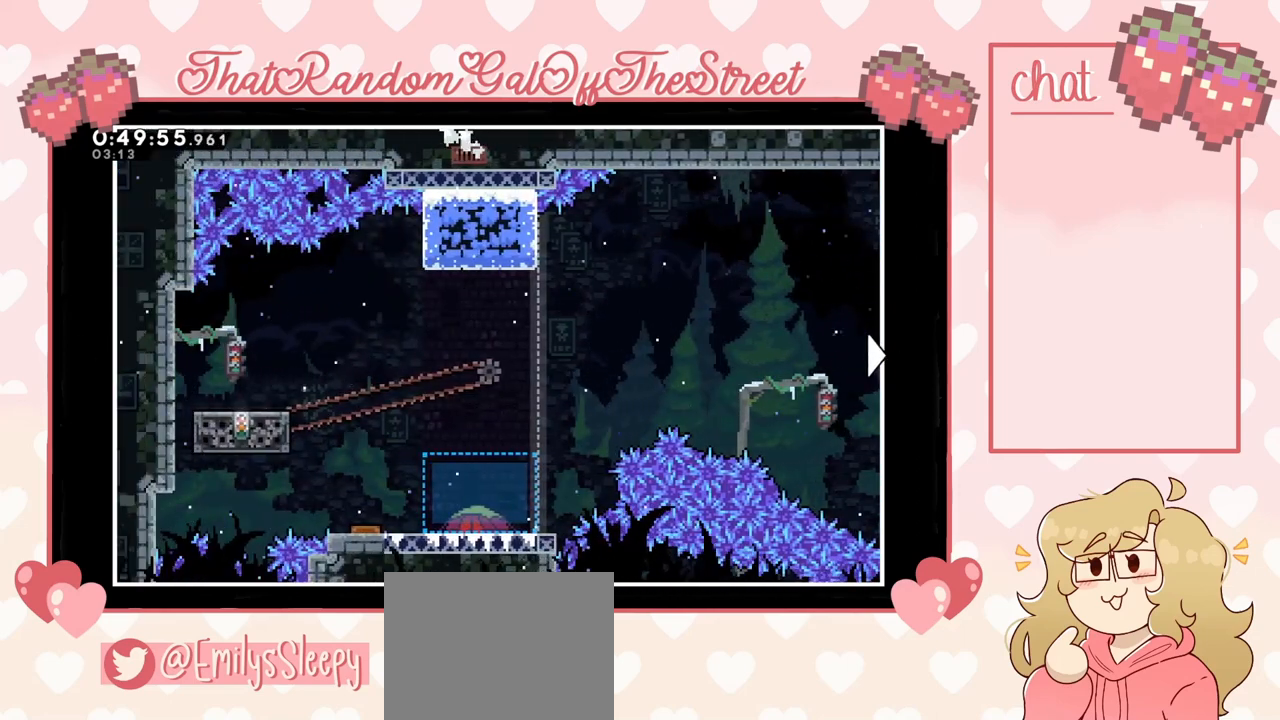
{"buttons": [], "left_stick": "center", "right_stick": "center", "events": []}
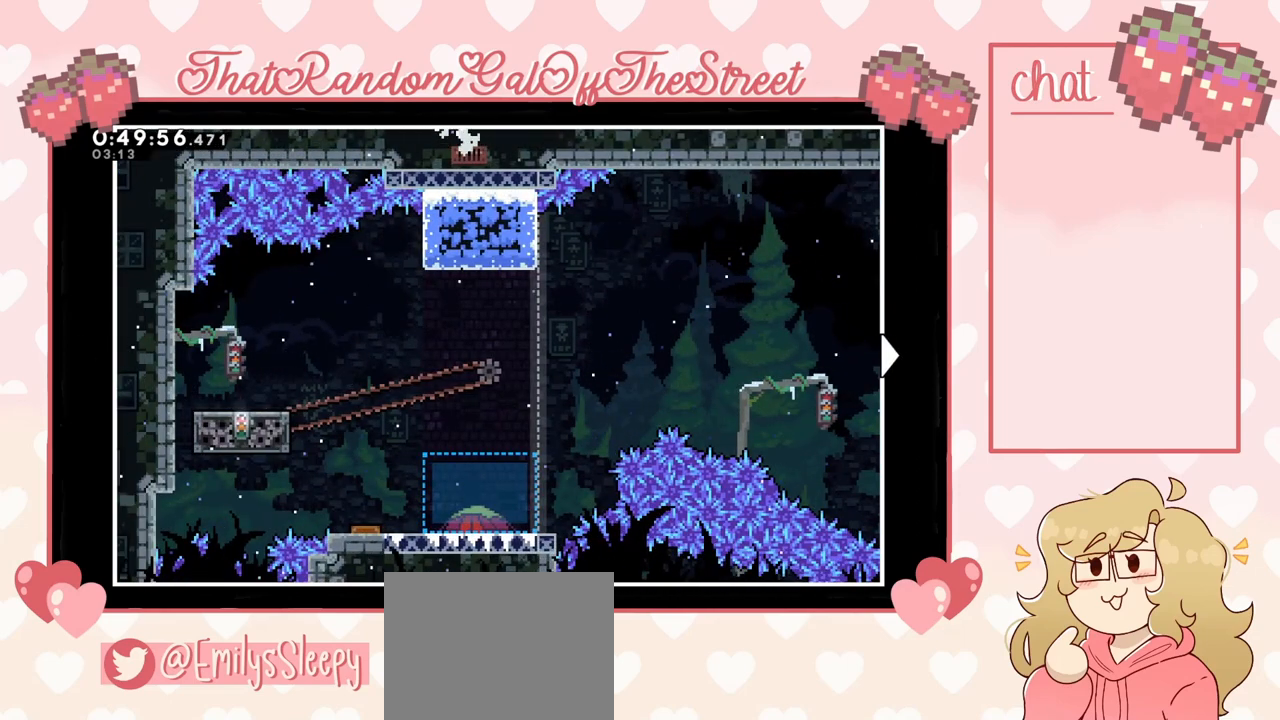
{"buttons": [], "left_stick": "center", "right_stick": "center", "events": []}
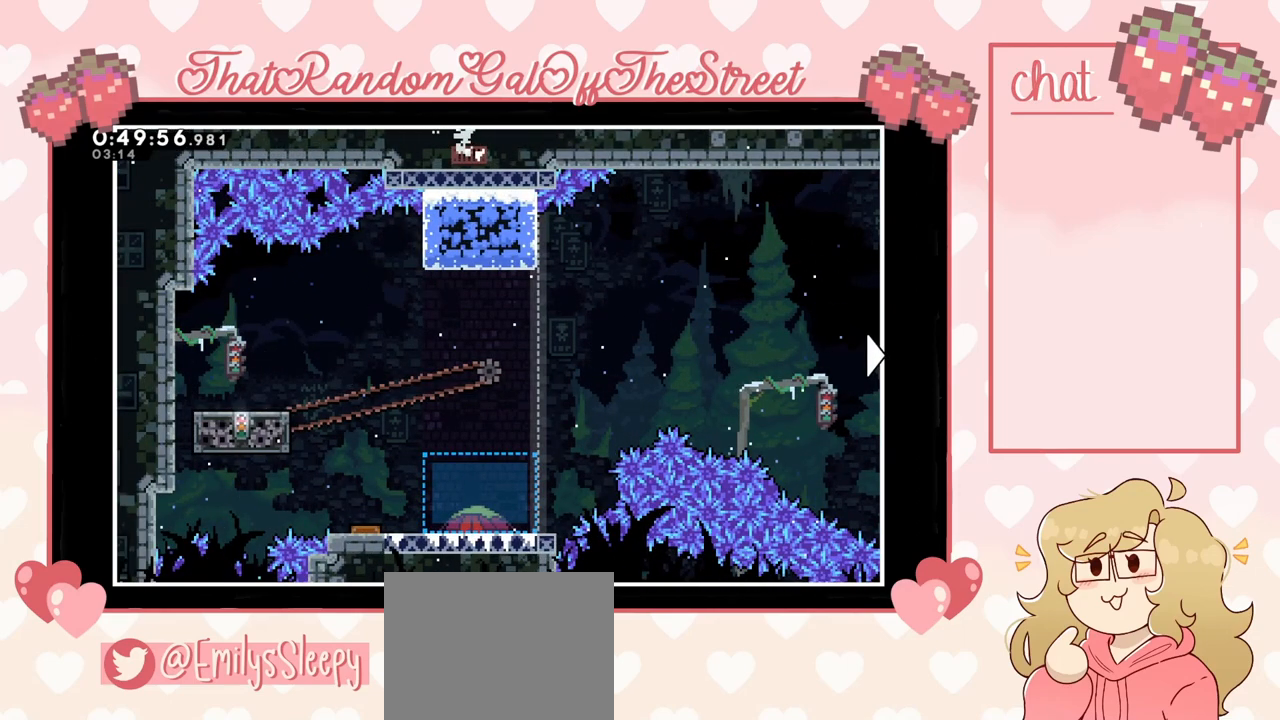
{"buttons": [], "left_stick": "center", "right_stick": "center", "events": []}
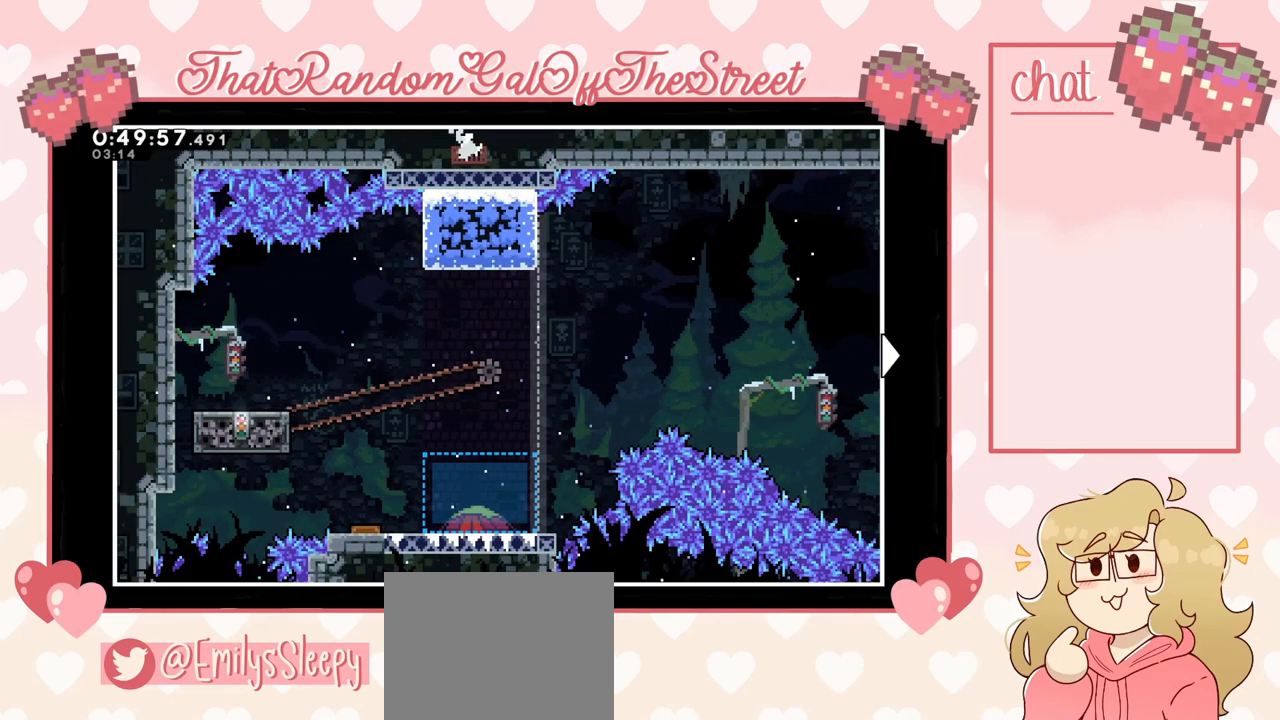
{"buttons": [], "left_stick": "center", "right_stick": "center", "events": [[267, "B", "down"], [500, "B", "up"]]}
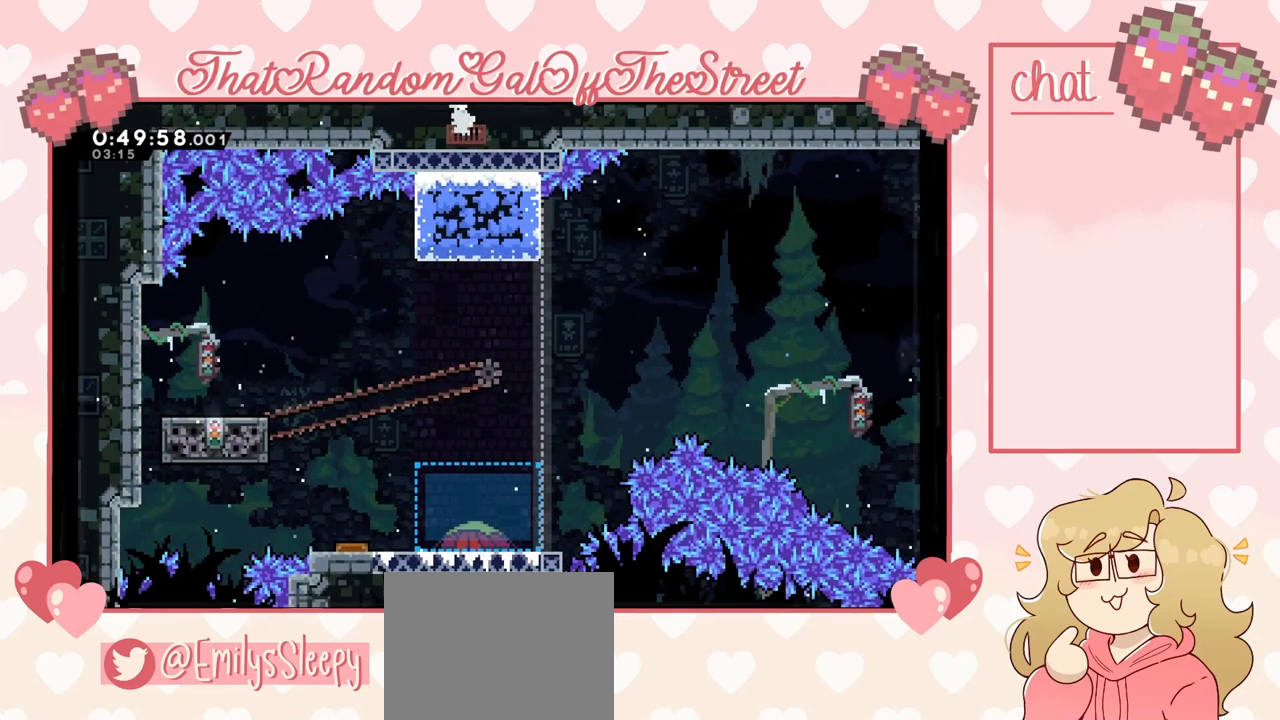
{"buttons": [], "left_stick": "center", "right_stick": "center", "events": []}
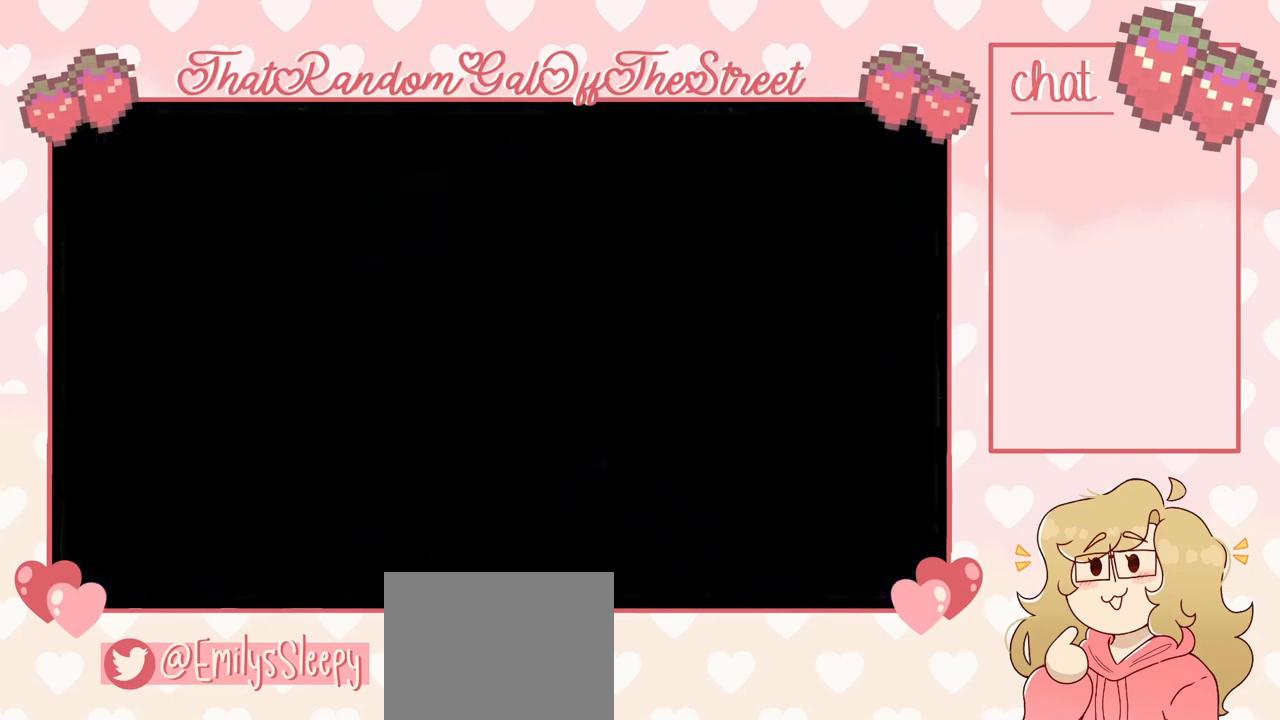
{"buttons": [], "left_stick": "center", "right_stick": "center", "events": []}
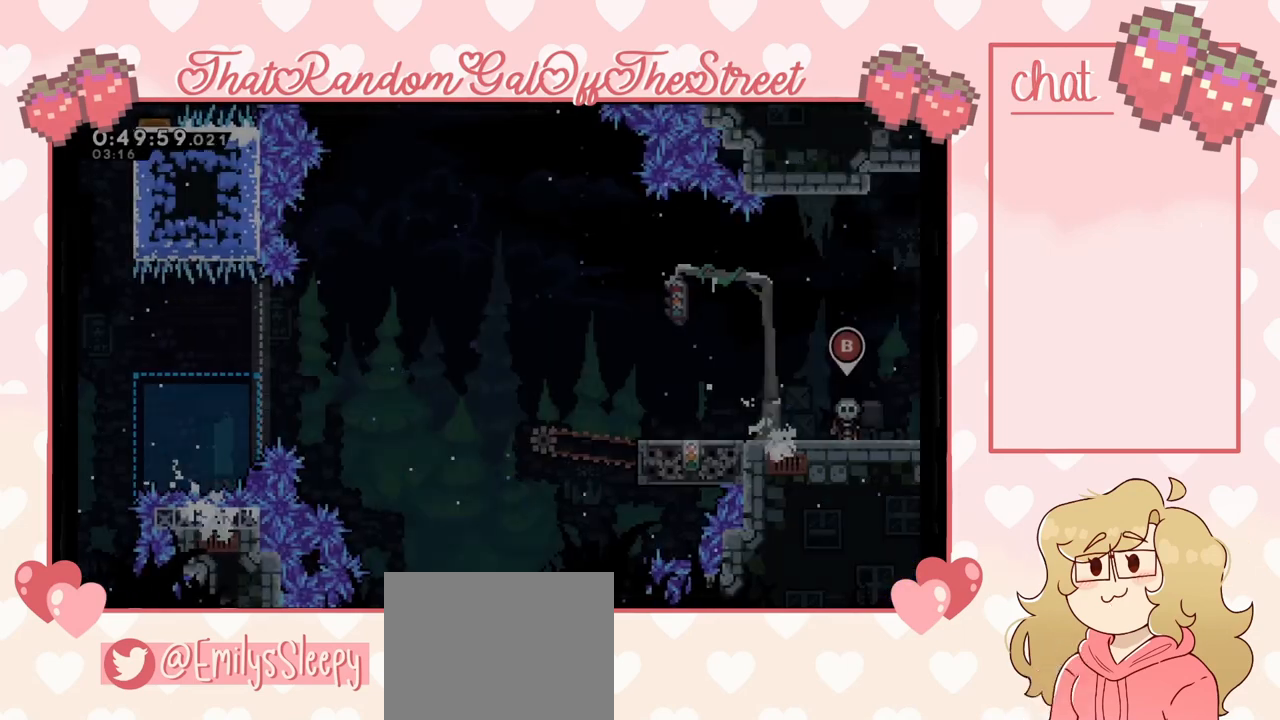
{"buttons": [], "left_stick": "left", "right_stick": "center", "events": [[367, "left_stick", "left"]]}
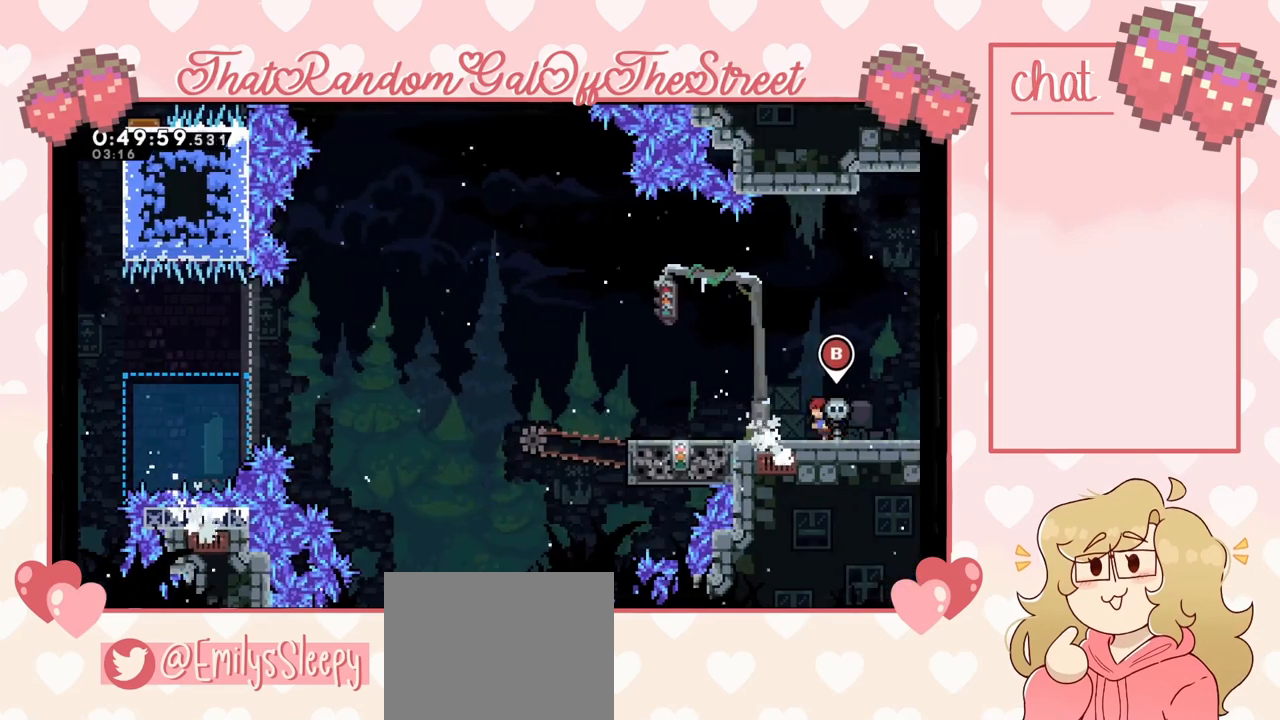
{"buttons": [], "left_stick": "left", "right_stick": "center", "events": [[33, "A", "down"], [133, "A", "up"]]}
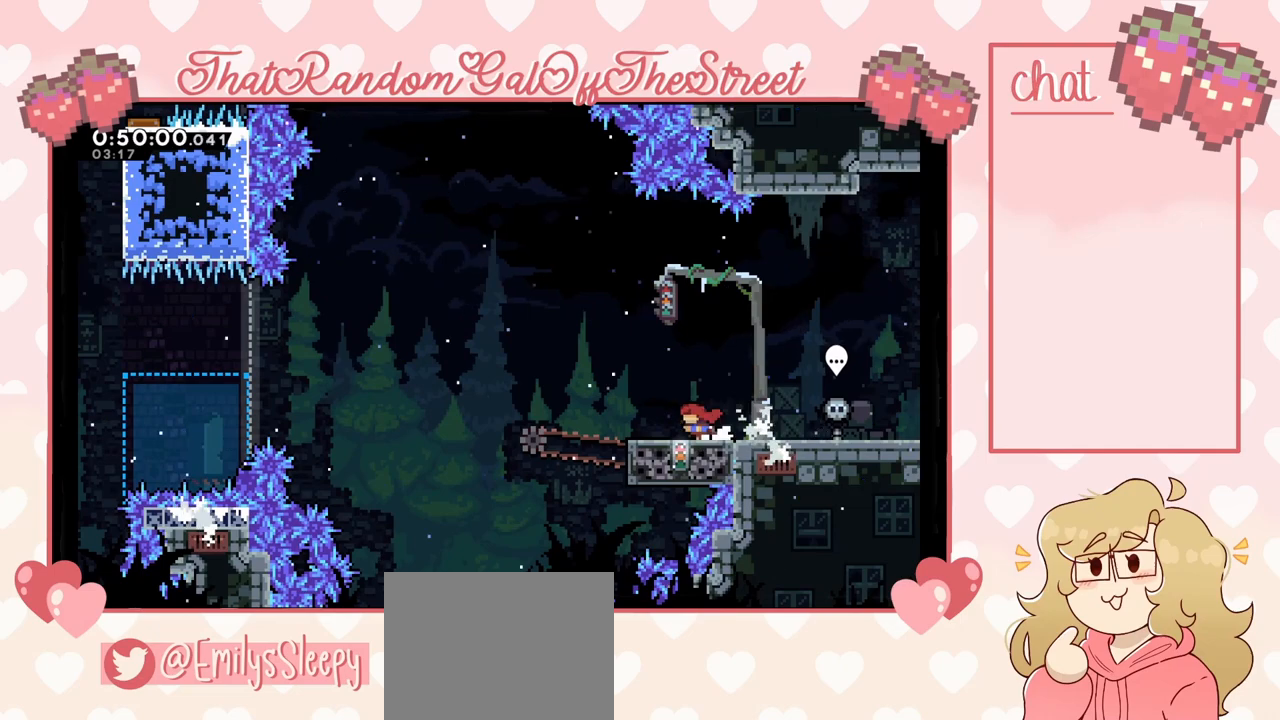
{"buttons": [], "left_stick": "left", "right_stick": "center", "events": [[167, "left_stick", "center"], [433, "left_stick", "left"]]}
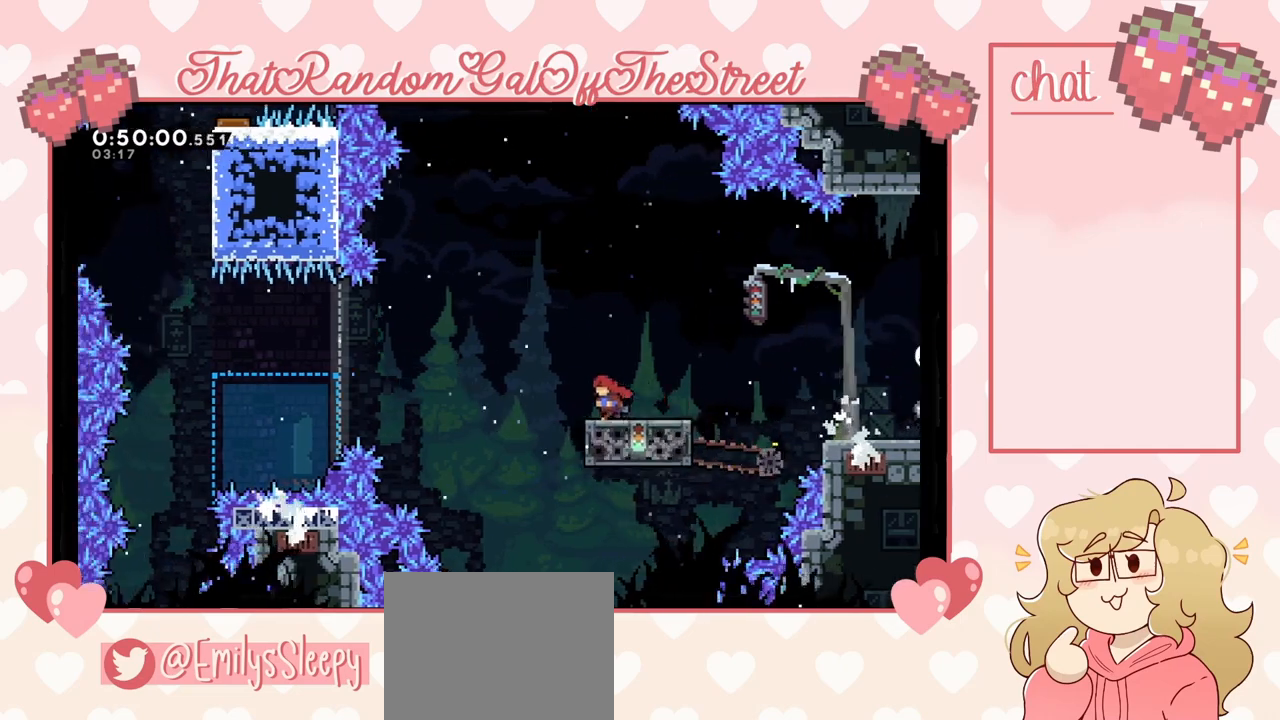
{"buttons": ["A"], "left_stick": "left", "right_stick": "center", "events": [[33, "A", "down"]]}
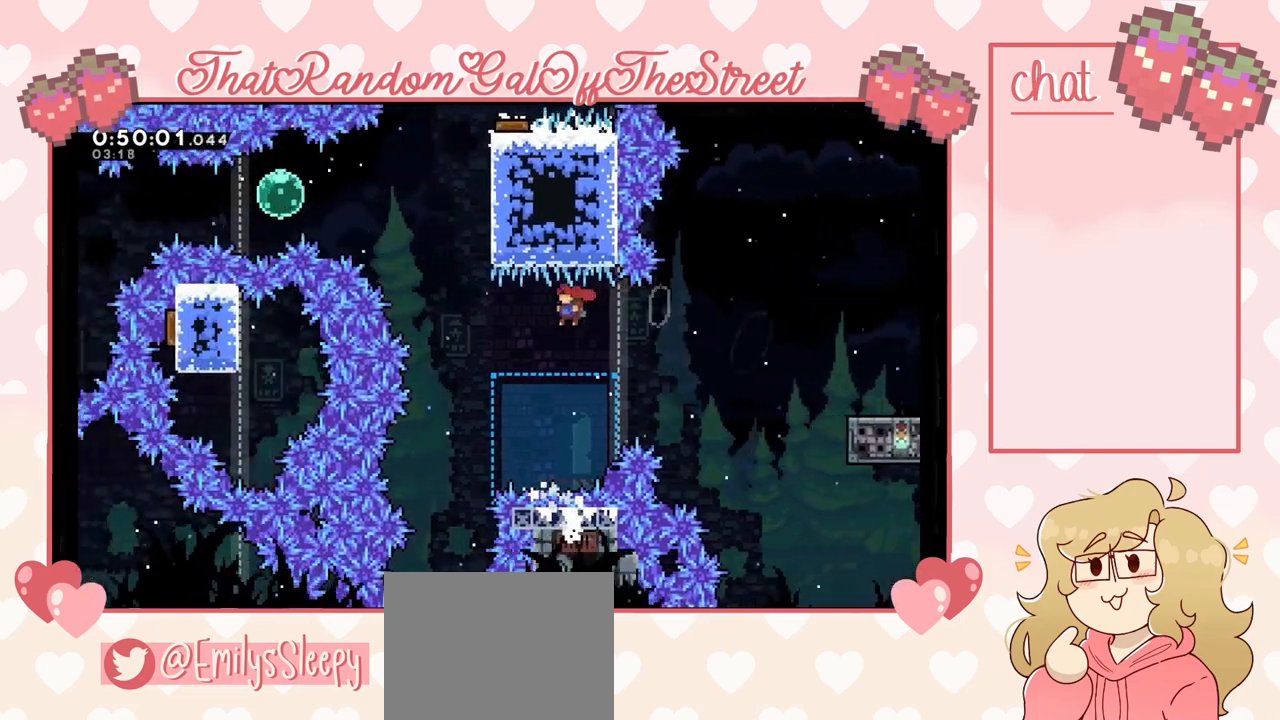
{"buttons": [], "left_stick": "up", "right_stick": "center", "events": [[267, "A", "up"], [333, "left_stick", "up"], [367, "X", "down"], [500, "X", "up"]]}
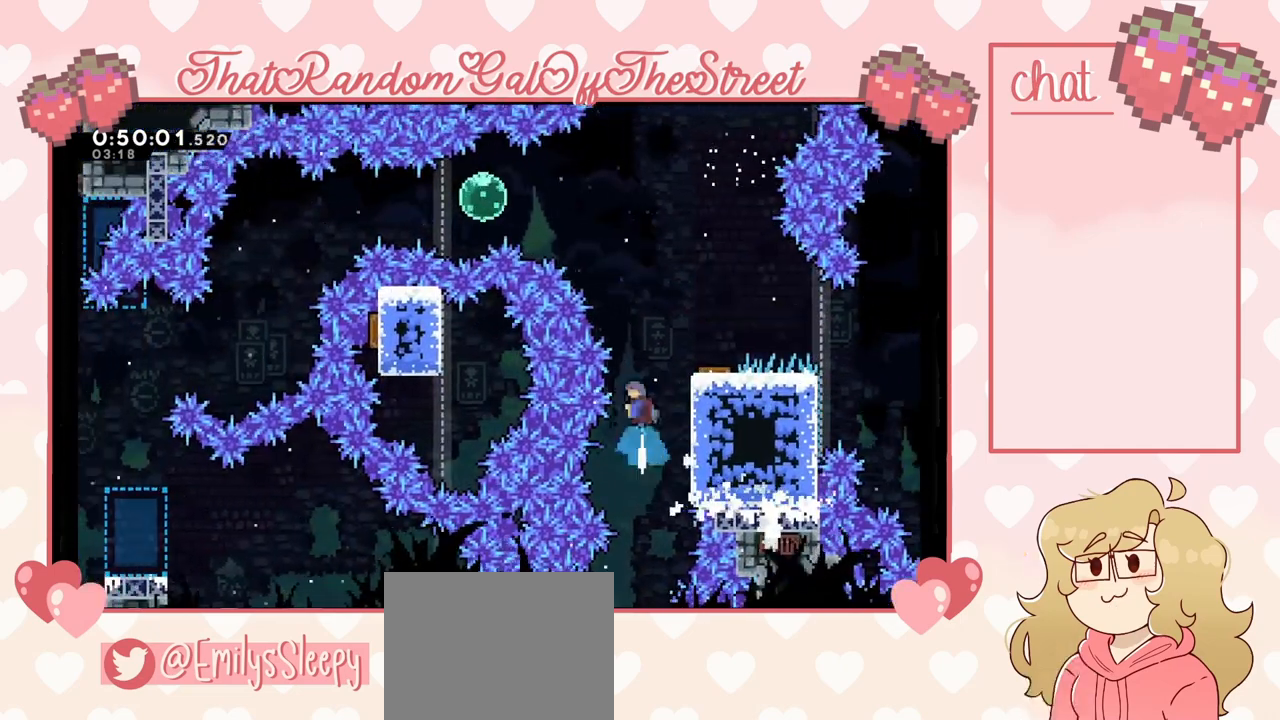
{"buttons": [], "left_stick": "left", "right_stick": "center", "events": [[33, "left_stick", "center"], [133, "left_stick", "right"], [467, "left_stick", "left"]]}
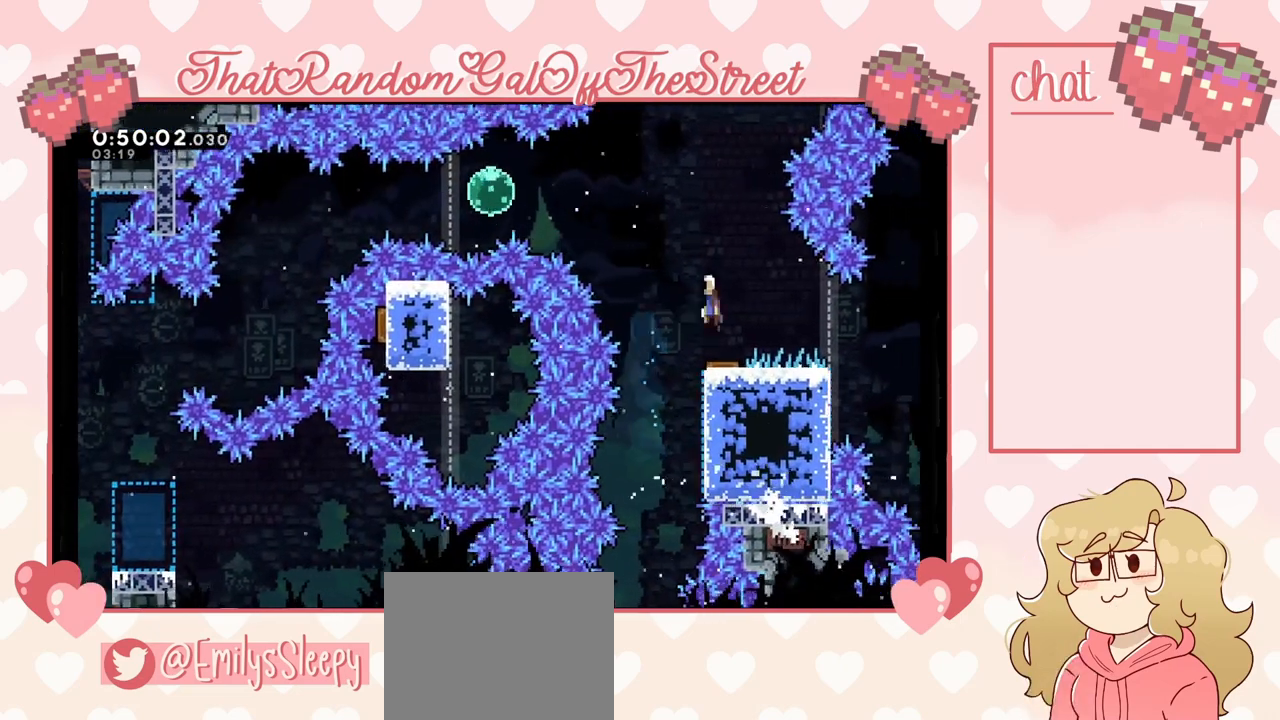
{"buttons": ["X"], "left_stick": "left", "right_stick": "center", "events": [[500, "X", "down"]]}
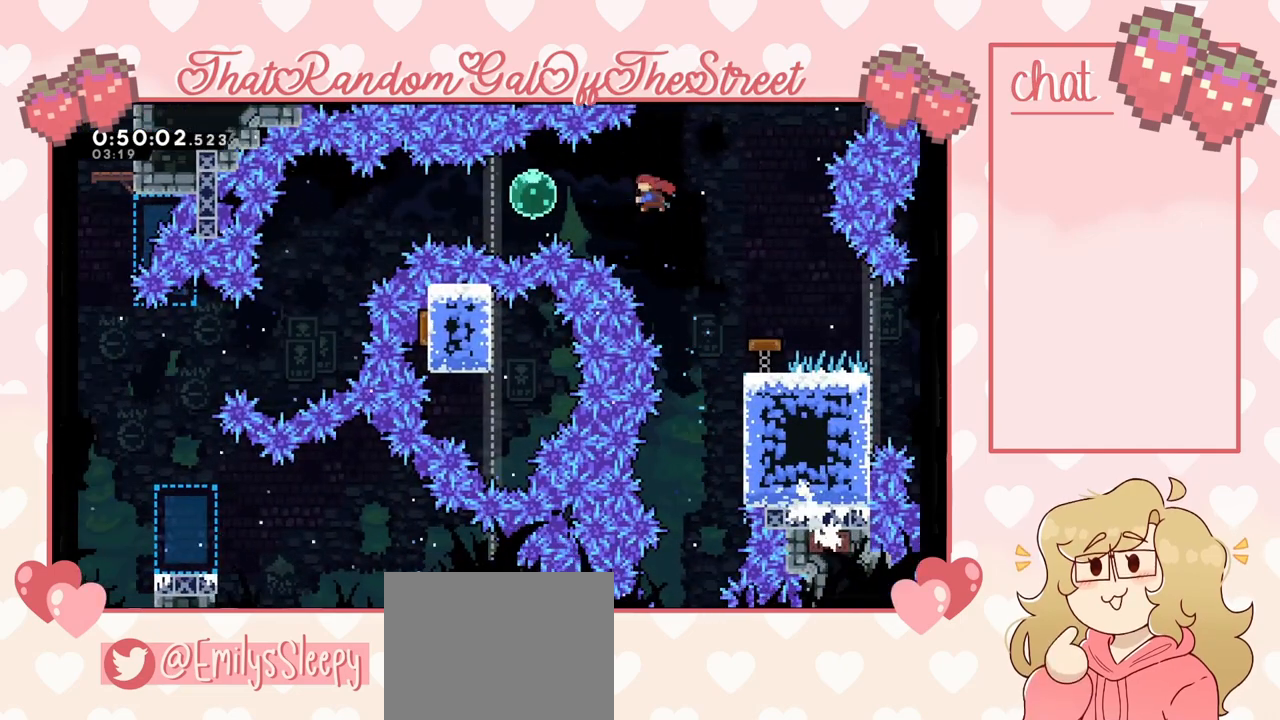
{"buttons": [], "left_stick": "left", "right_stick": "center", "events": [[67, "X", "up"]]}
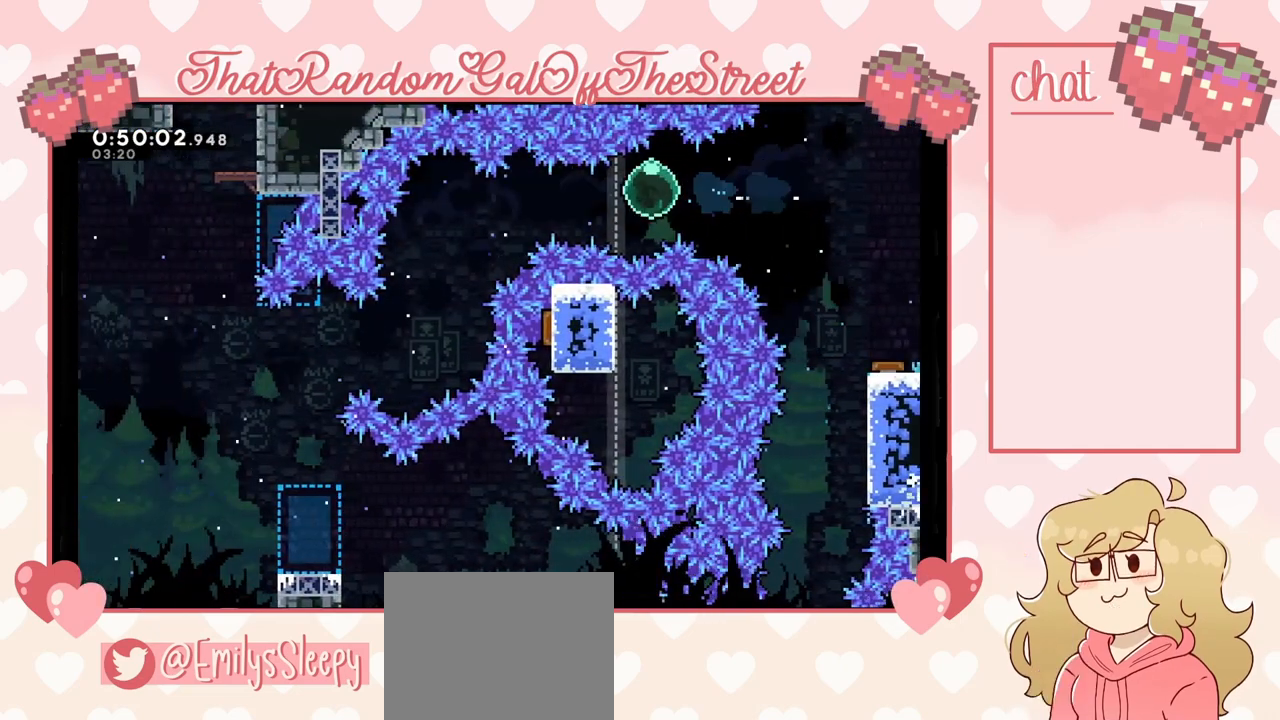
{"buttons": [], "left_stick": "center", "right_stick": "center", "events": [[500, "left_stick", "center"]]}
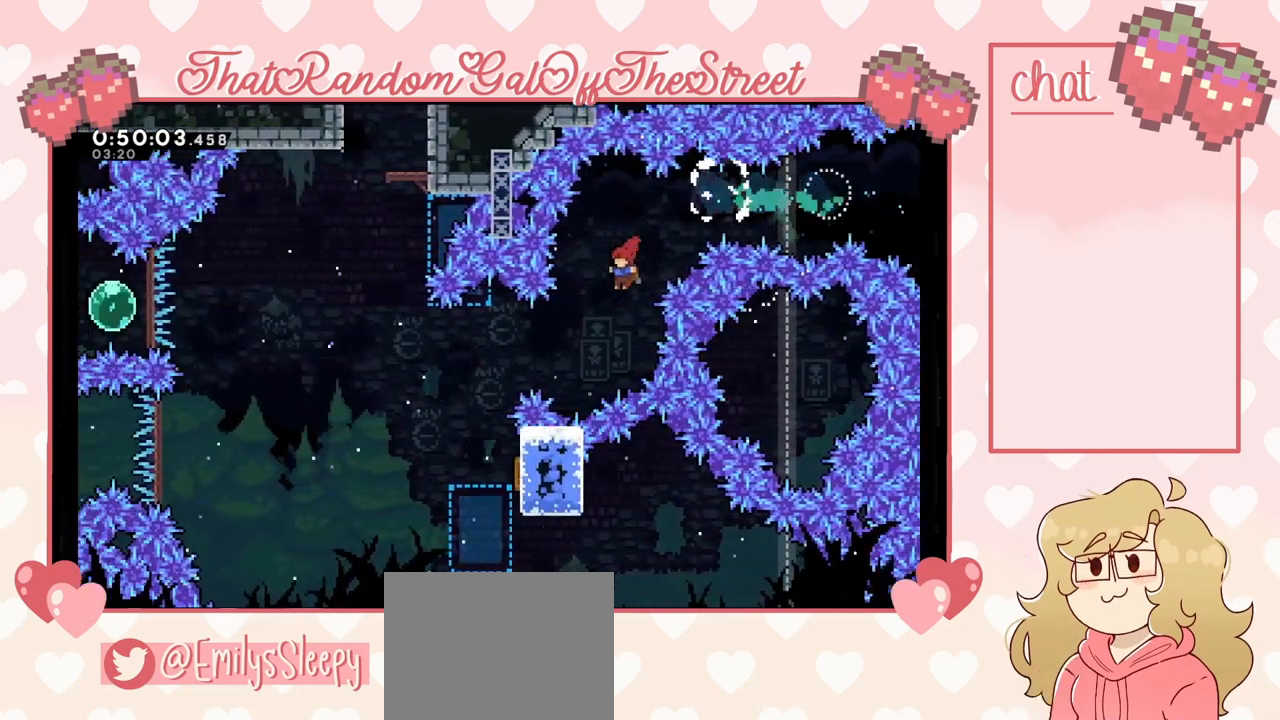
{"buttons": [], "left_stick": "left", "right_stick": "center", "events": [[133, "left_stick", "left"], [233, "X", "down"], [333, "X", "up"]]}
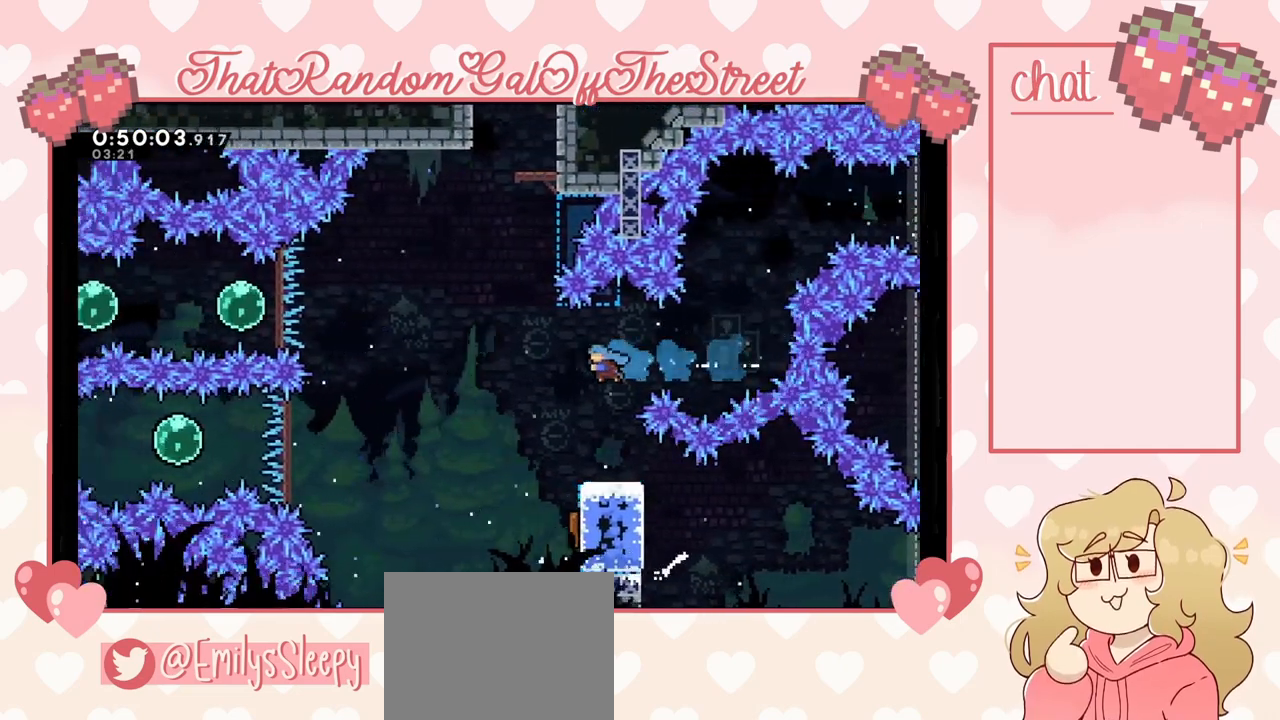
{"buttons": [], "left_stick": "right", "right_stick": "center", "events": [[100, "left_stick", "center"], [333, "left_stick", "right"]]}
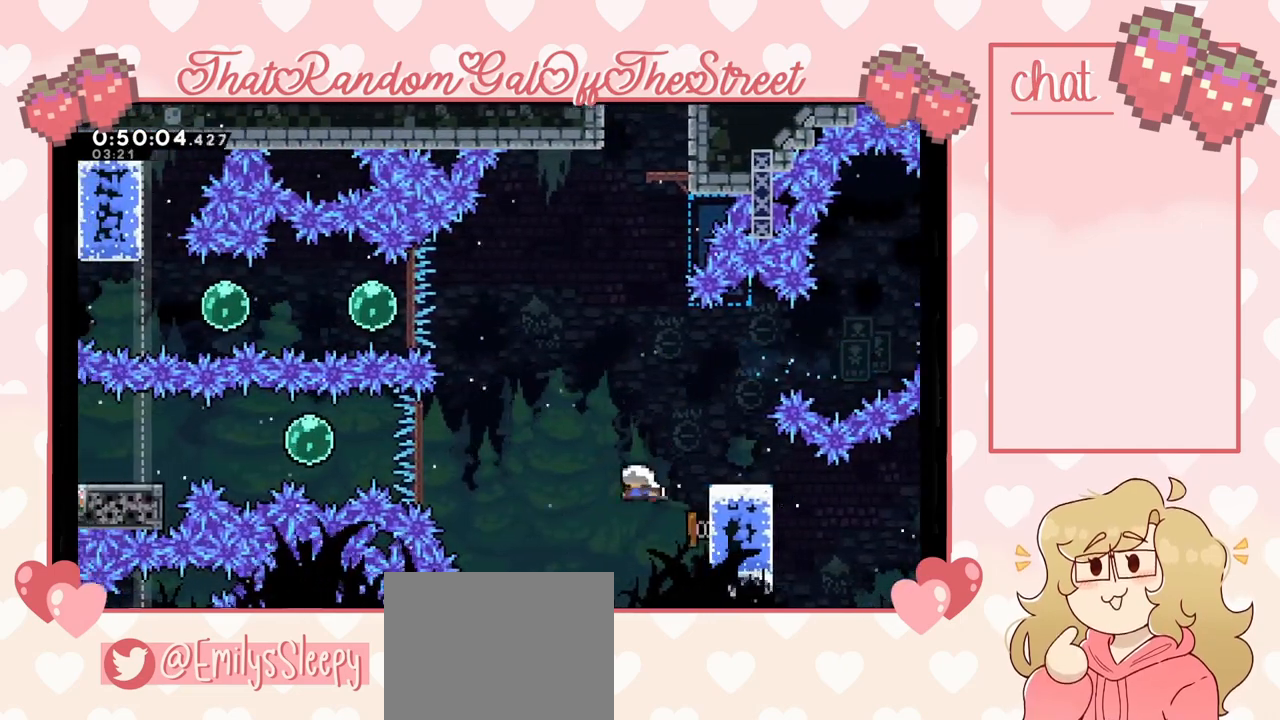
{"buttons": ["X"], "left_stick": "left", "right_stick": "center", "events": [[67, "left_stick", "center"], [133, "left_stick", "left"], [500, "X", "down"]]}
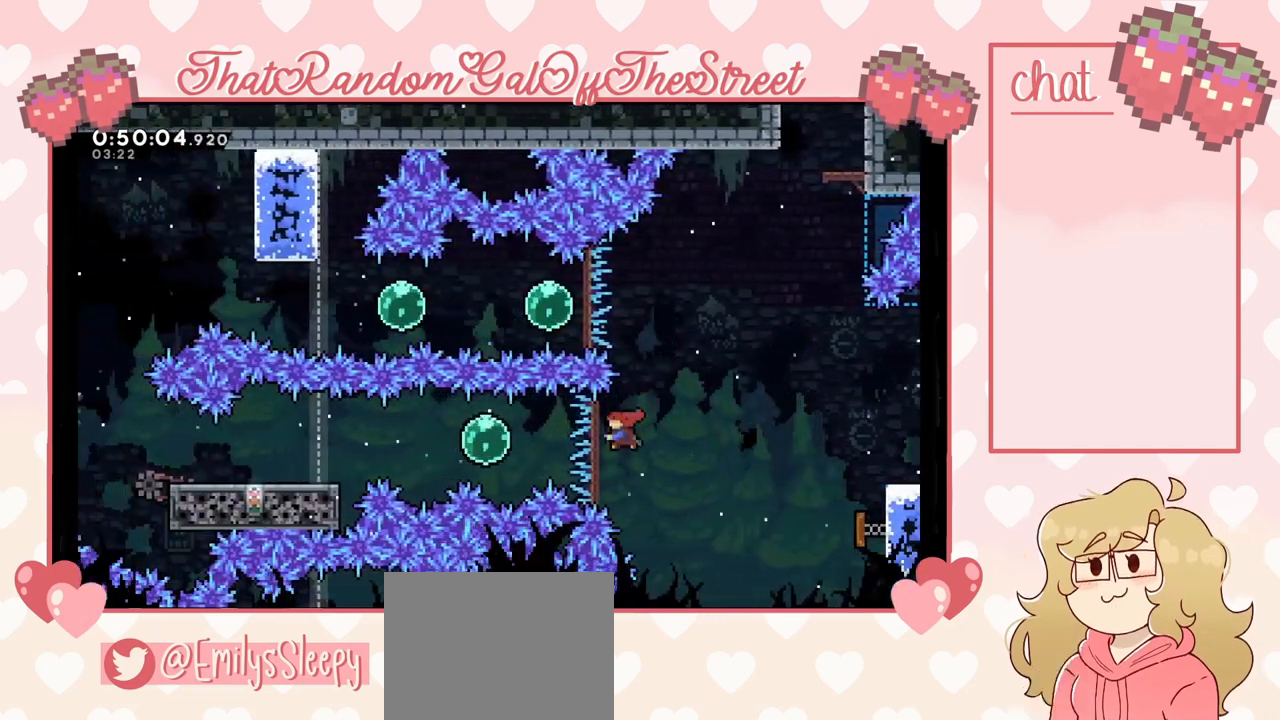
{"buttons": [], "left_stick": "left", "right_stick": "center", "events": [[100, "X", "up"]]}
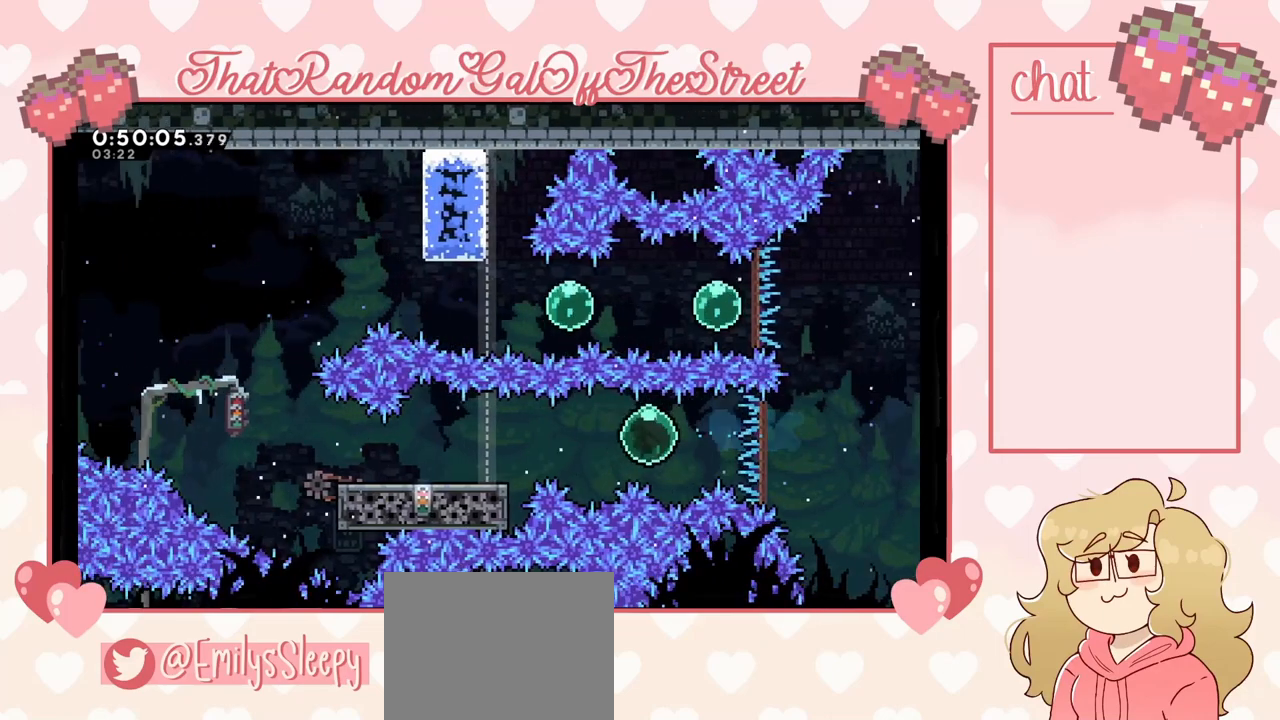
{"buttons": [], "left_stick": "left", "right_stick": "center", "events": []}
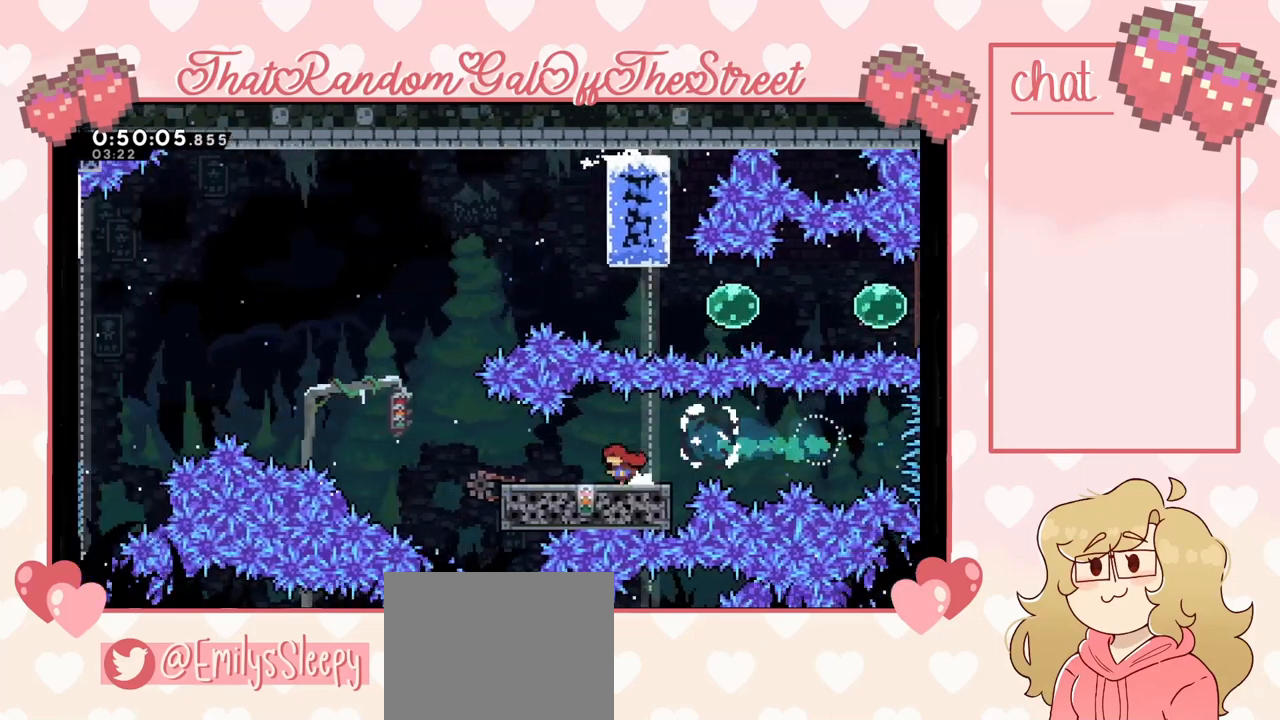
{"buttons": [], "left_stick": "left", "right_stick": "center", "events": [[167, "R2", "down"], [167, "left_stick", "center"], [233, "R2", "up"], [300, "left_stick", "left"]]}
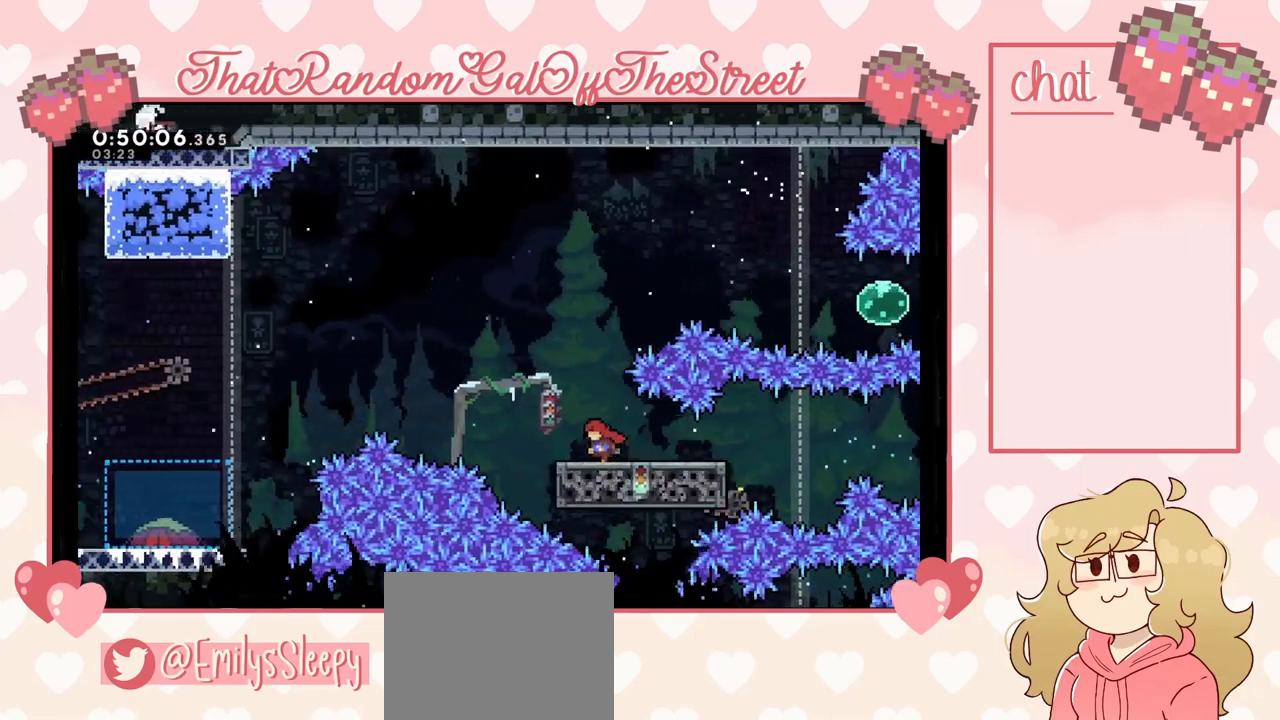
{"buttons": ["A"], "left_stick": "left", "right_stick": "center", "events": [[100, "A", "down"]]}
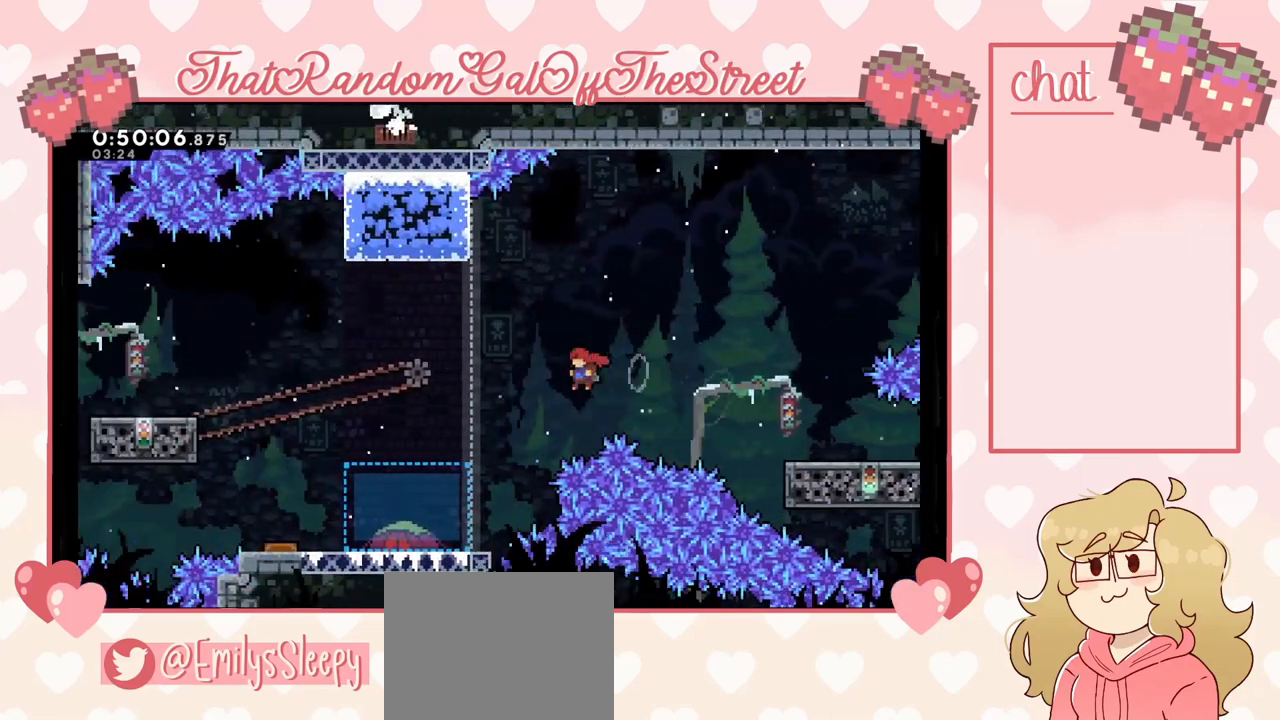
{"buttons": ["X"], "left_stick": "left", "right_stick": "center", "events": [[333, "A", "up"], [433, "X", "down"]]}
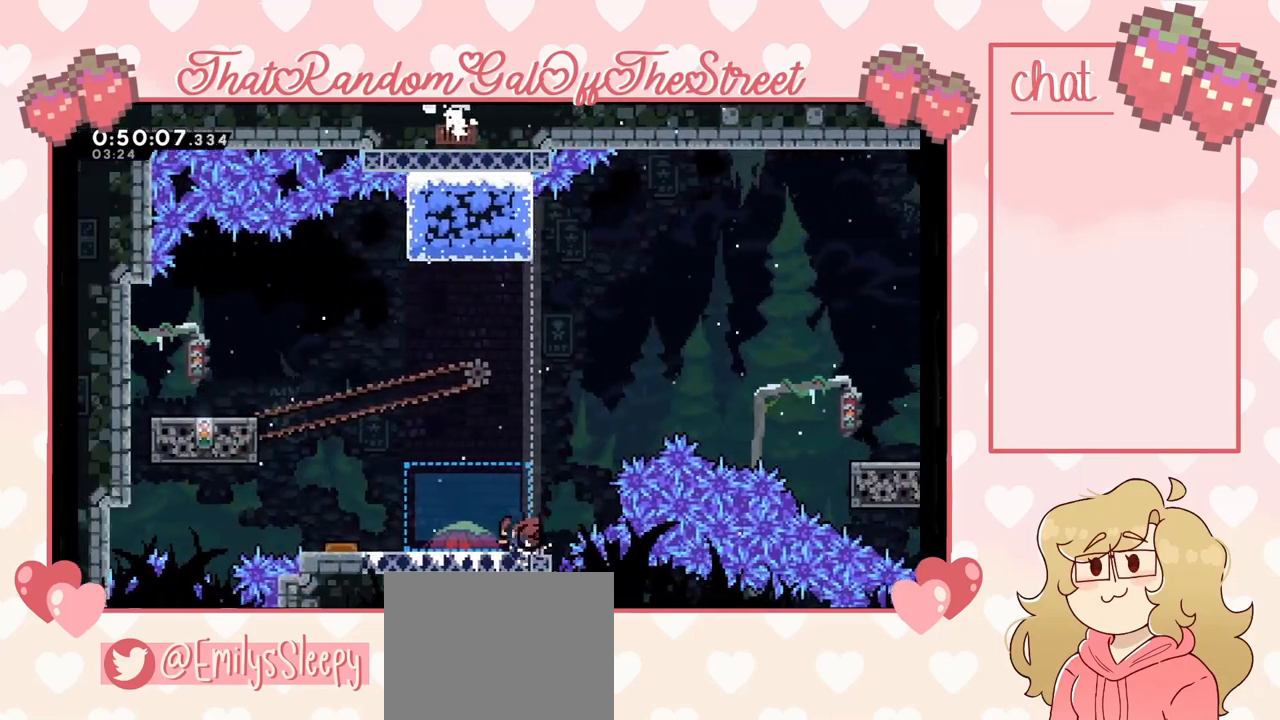
{"buttons": [], "left_stick": "right", "right_stick": "center", "events": [[67, "X", "up"], [267, "X", "down"], [300, "X", "up"], [433, "left_stick", "right"]]}
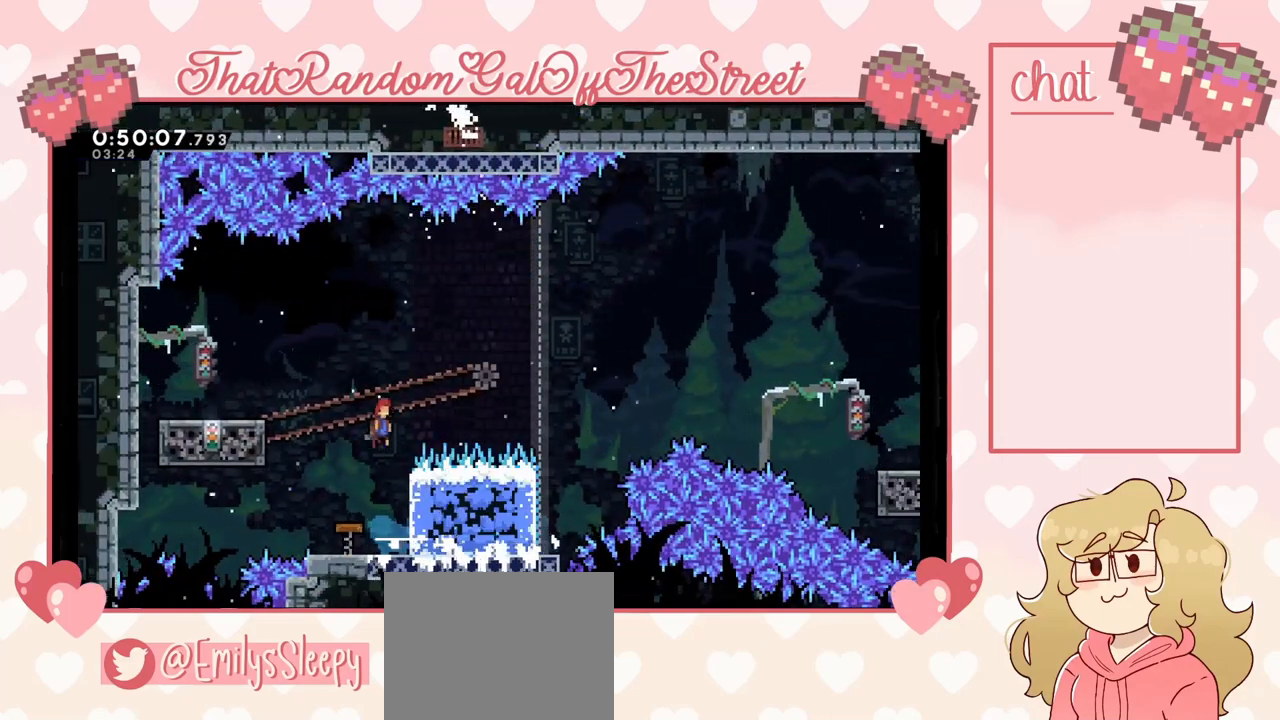
{"buttons": ["X"], "left_stick": "up-left", "right_stick": "center", "events": [[133, "left_stick", "up-right"], [233, "left_stick", "center"], [300, "left_stick", "left"], [400, "X", "down"], [500, "left_stick", "up-left"]]}
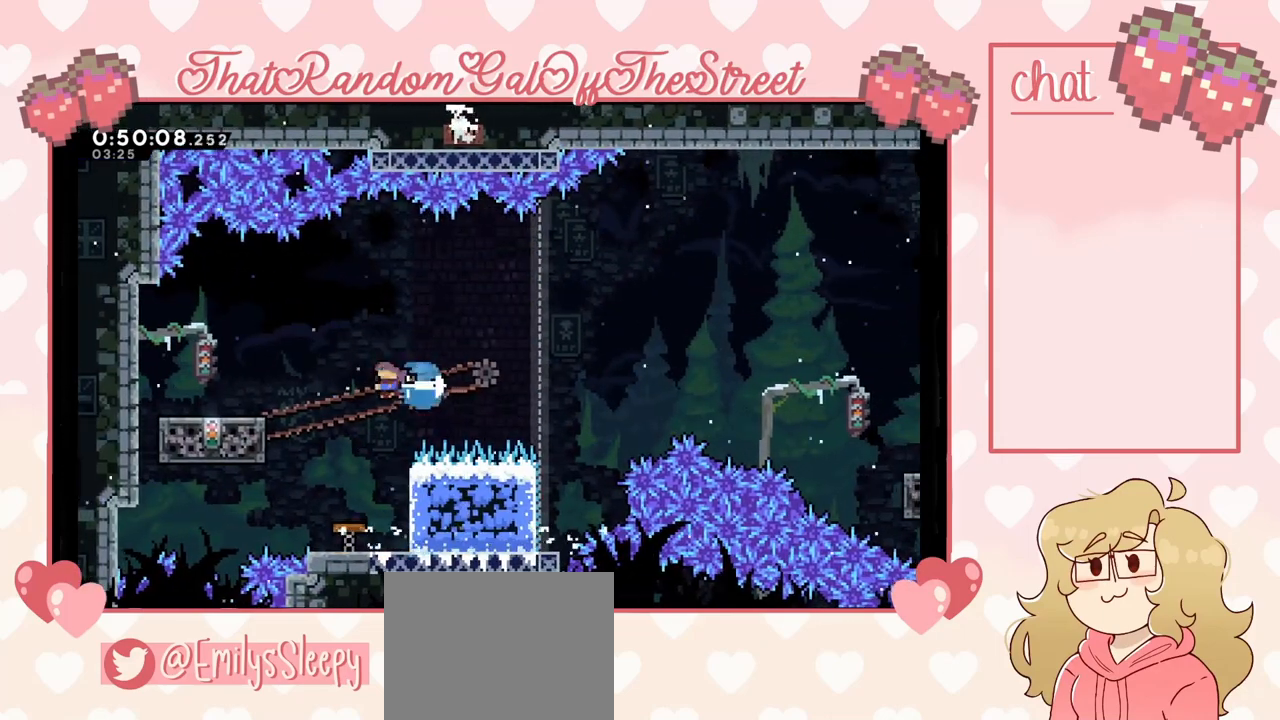
{"buttons": [], "left_stick": "center", "right_stick": "center", "events": [[33, "X", "up"], [133, "left_stick", "center"], [300, "left_stick", "right"], [433, "left_stick", "center"]]}
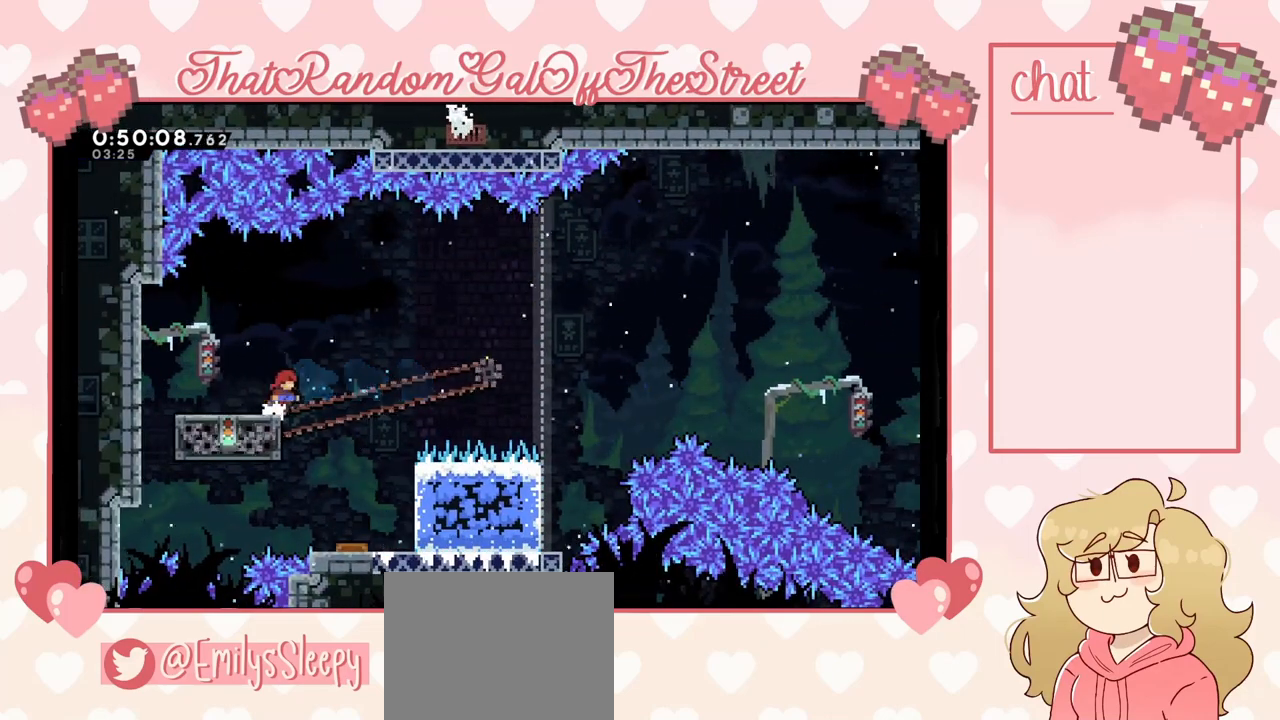
{"buttons": ["A"], "left_stick": "right", "right_stick": "center", "events": [[333, "left_stick", "right"], [400, "A", "down"]]}
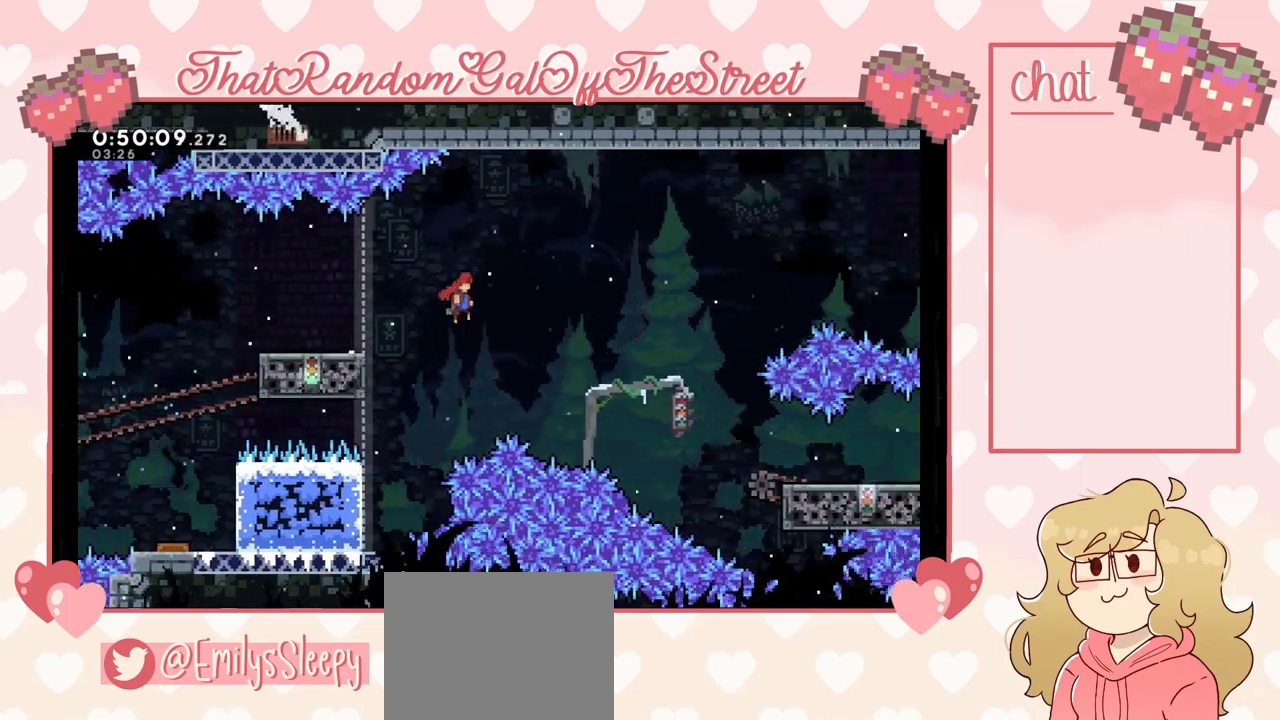
{"buttons": ["X"], "left_stick": "up-right", "right_stick": "center", "events": [[400, "A", "up"], [433, "X", "down"], [467, "left_stick", "up-right"]]}